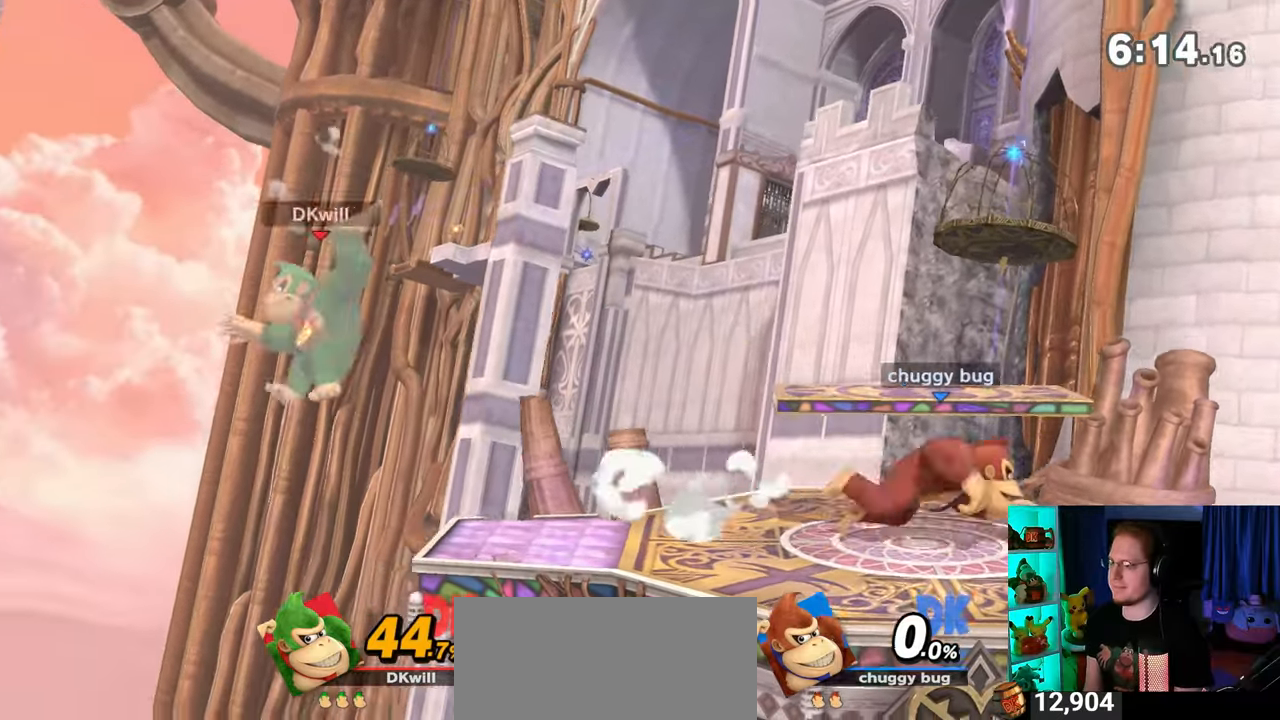
Gameplay with a controller (Nintendo layout); each line is a JSON object with the inputs held at the frame after it. "events" lists button and stick changes between this image and that frame as [ms after this image, input, new state], when the widget could be followed in between. Not read: L3 R3.
{"buttons": [], "left_stick": "right", "right_stick": "center", "events": [[217, "Y", "down"], [300, "Y", "up"], [400, "Y", "down"], [467, "Y", "up"]]}
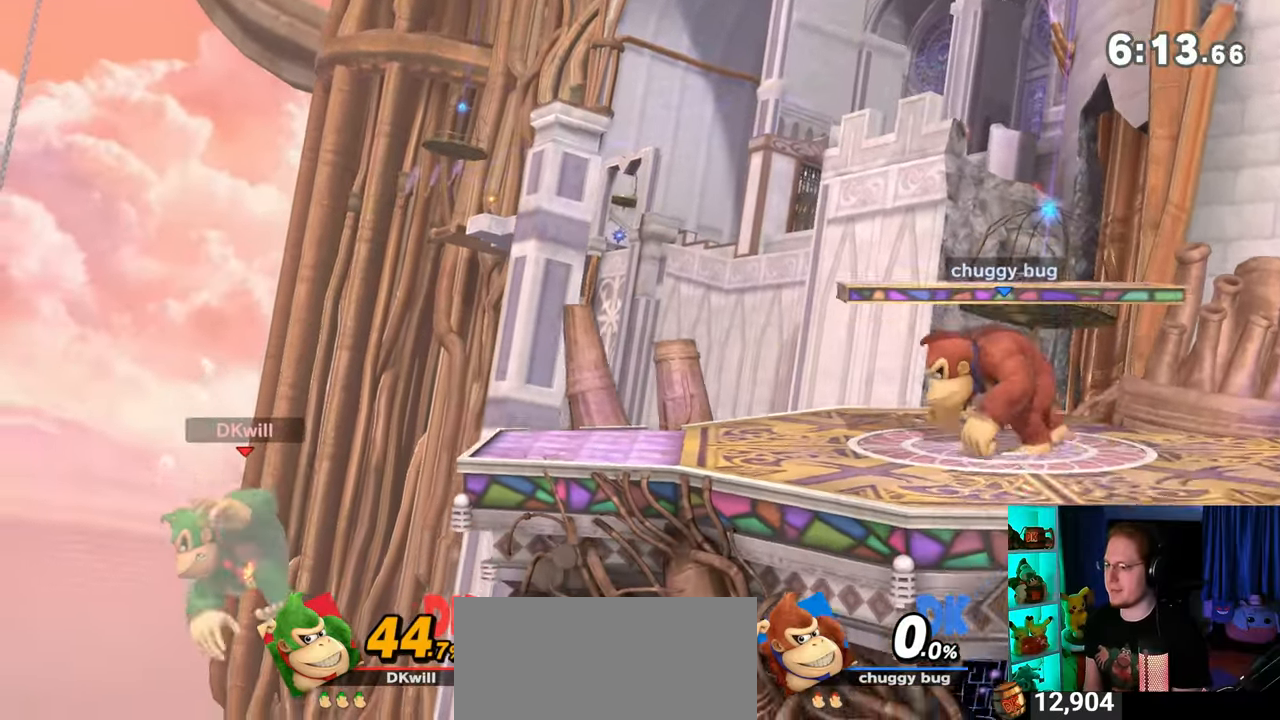
{"buttons": [], "left_stick": "right", "right_stick": "center", "events": [[17, "left_stick", "up-right"], [83, "B", "down"], [183, "B", "up"], [183, "left_stick", "right"]]}
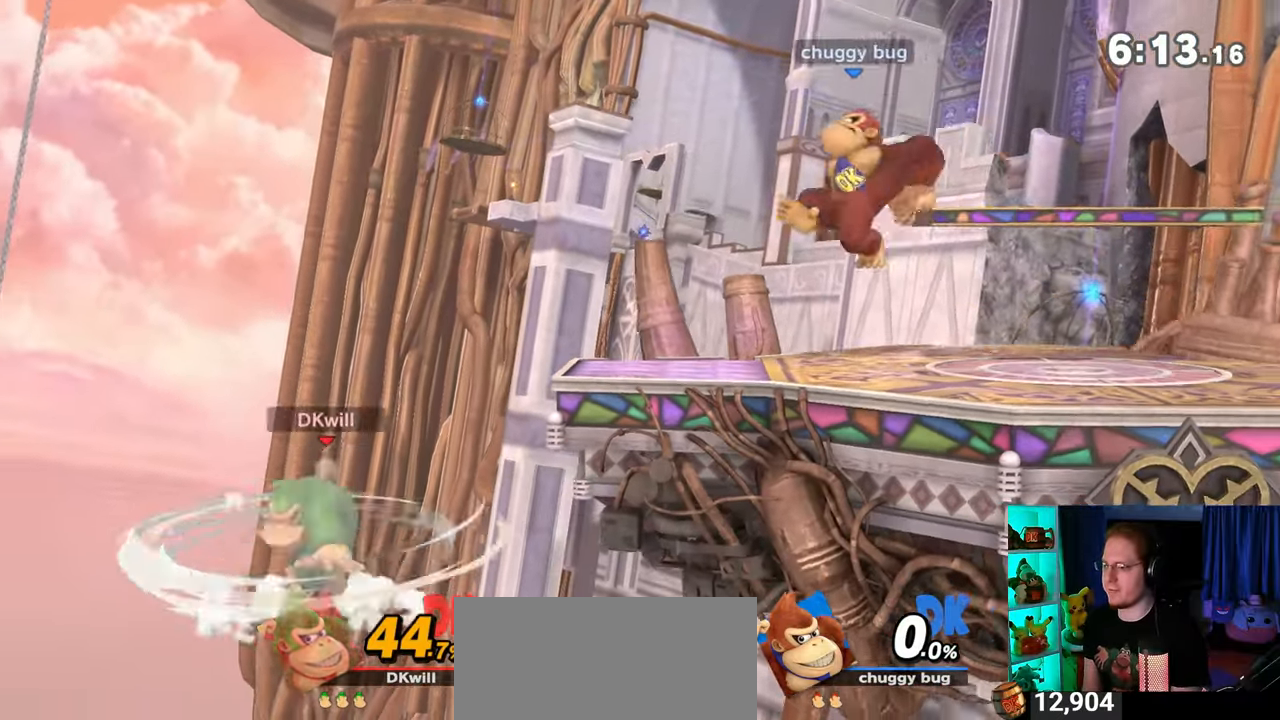
{"buttons": [], "left_stick": "center", "right_stick": "center", "events": [[400, "left_stick", "center"]]}
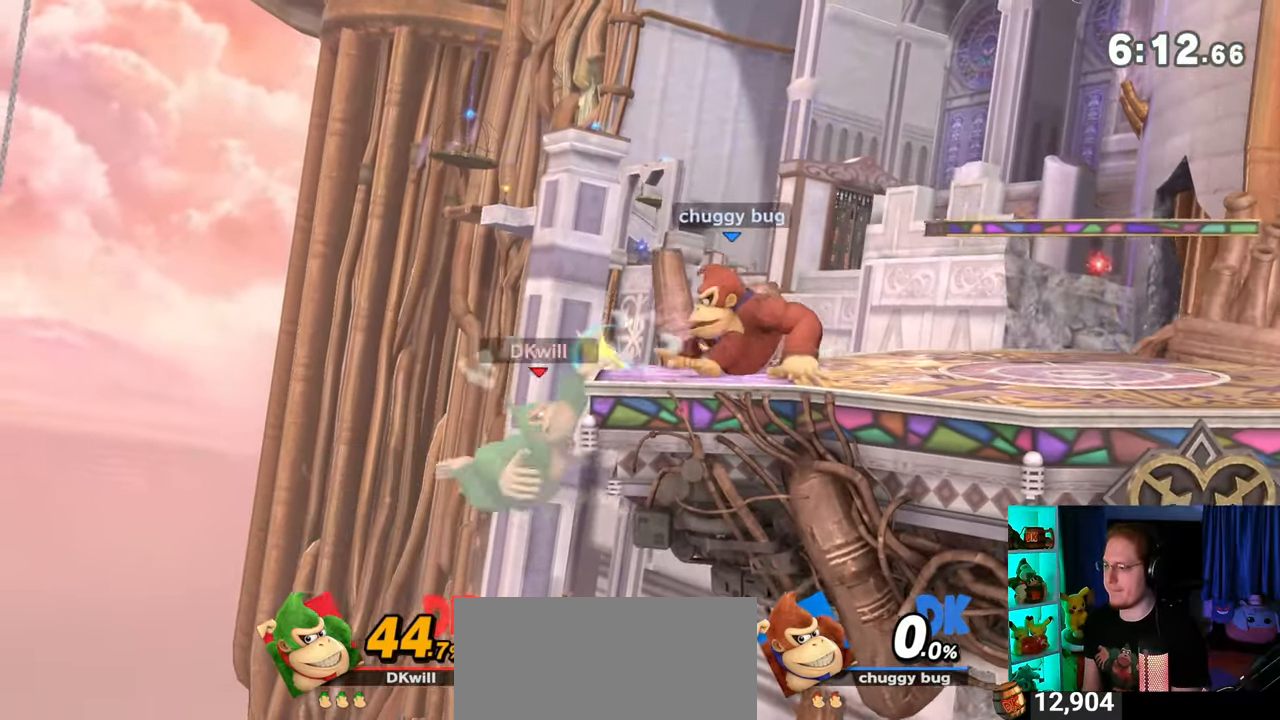
{"buttons": [], "left_stick": "center", "right_stick": "center", "events": []}
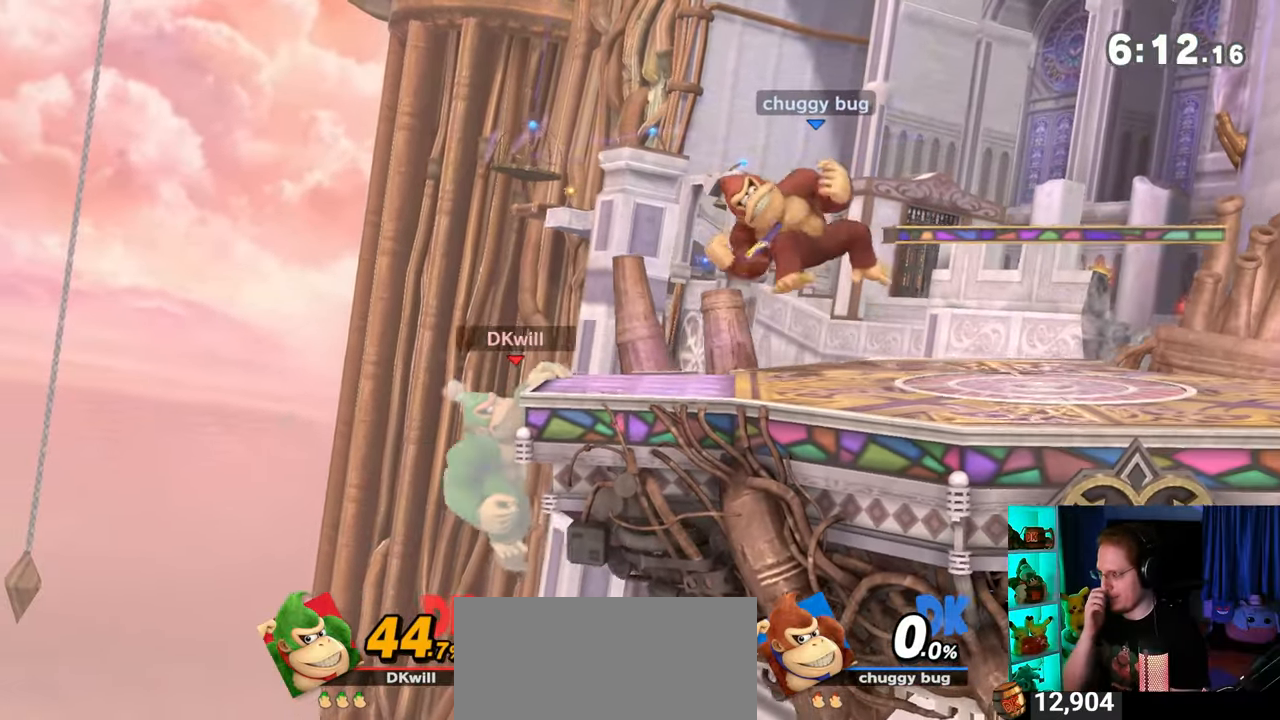
{"buttons": [], "left_stick": "center", "right_stick": "center", "events": []}
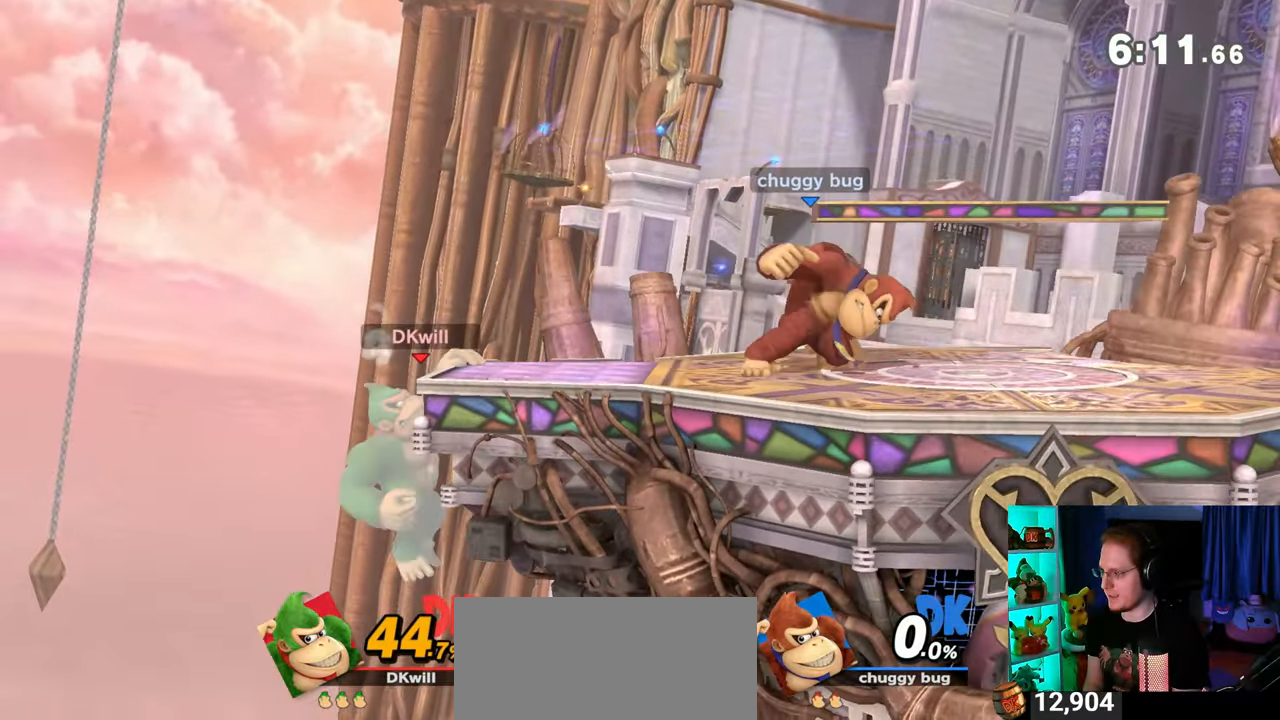
{"buttons": [], "left_stick": "center", "right_stick": "center", "events": []}
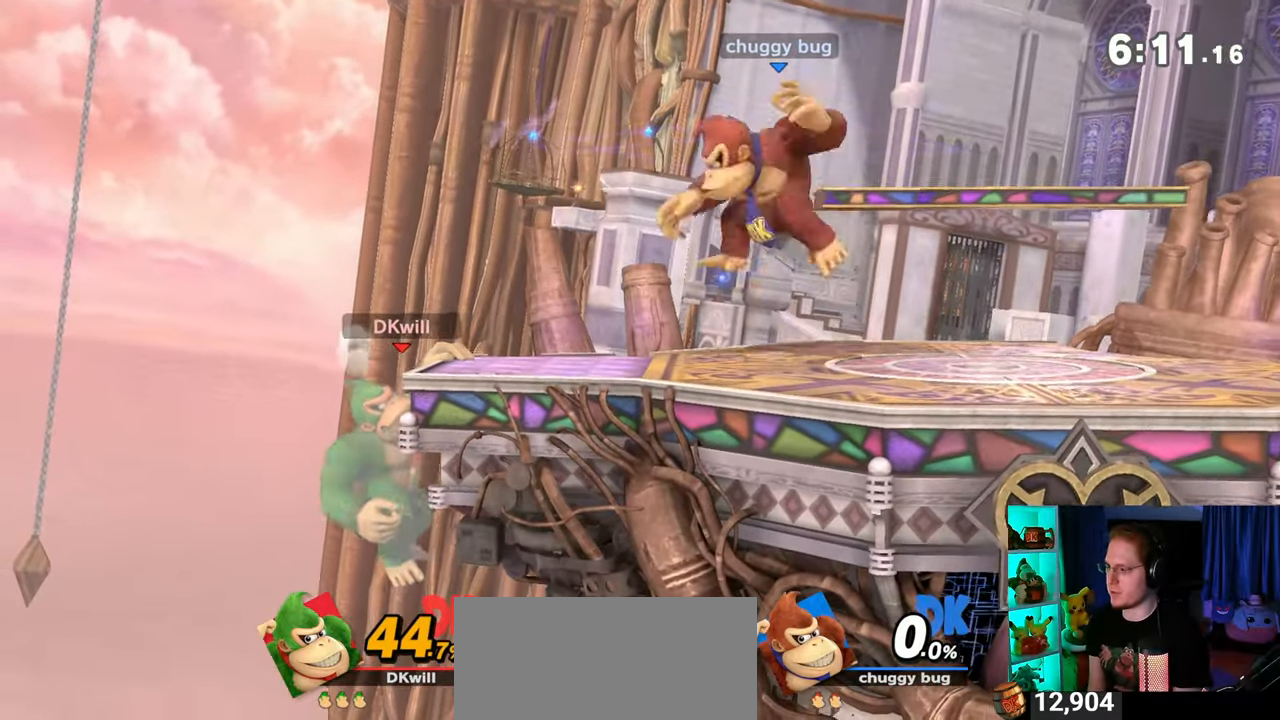
{"buttons": [], "left_stick": "right", "right_stick": "center", "events": [[200, "left_stick", "up"], [333, "left_stick", "up-right"], [433, "left_stick", "right"]]}
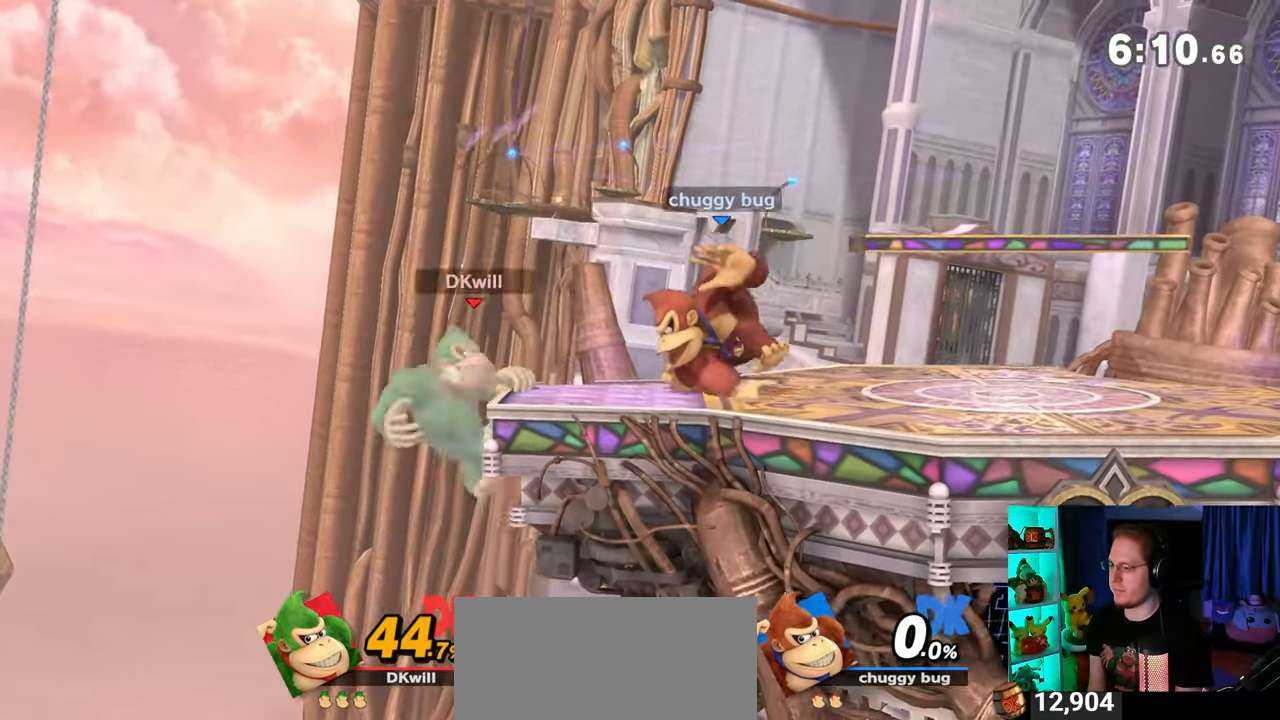
{"buttons": [], "left_stick": "up-left", "right_stick": "center", "events": [[117, "Y", "down"], [150, "Y", "up"], [250, "left_stick", "up-left"]]}
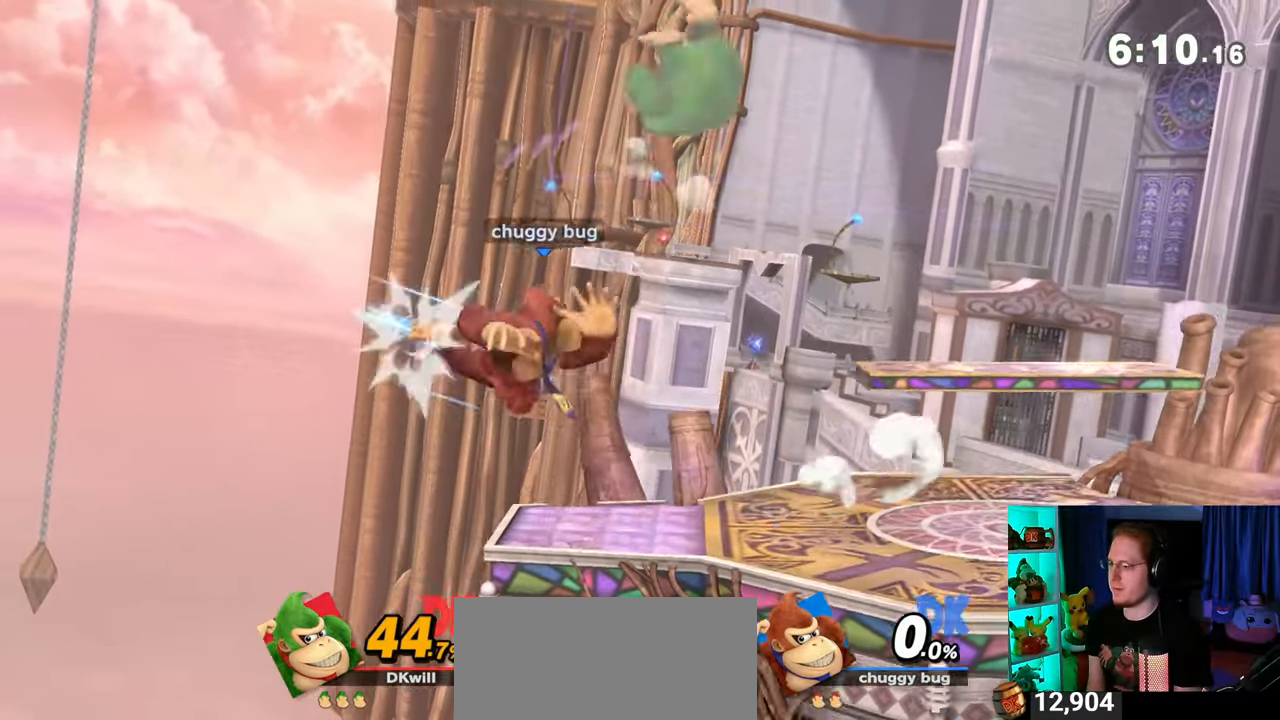
{"buttons": [], "left_stick": "right", "right_stick": "center", "events": [[83, "left_stick", "center"], [433, "left_stick", "right"]]}
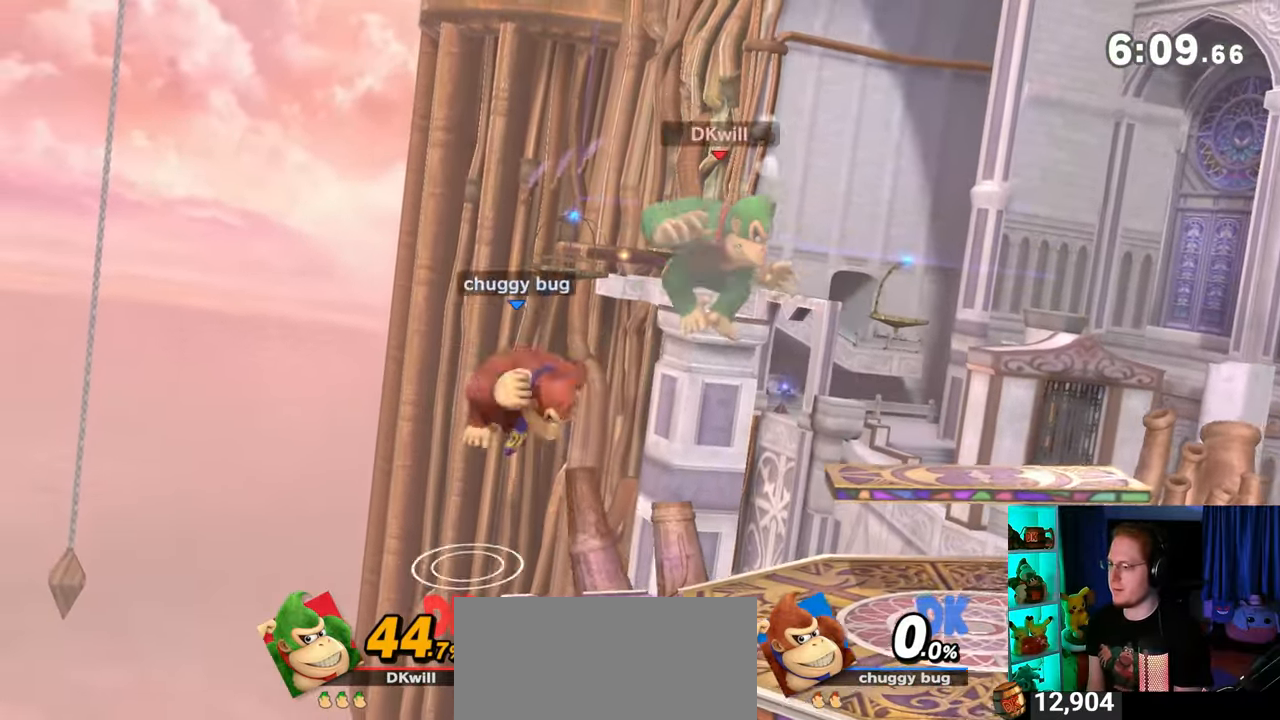
{"buttons": [], "left_stick": "right", "right_stick": "center", "events": [[150, "left_stick", "down-right"], [267, "left_stick", "center"], [400, "left_stick", "right"]]}
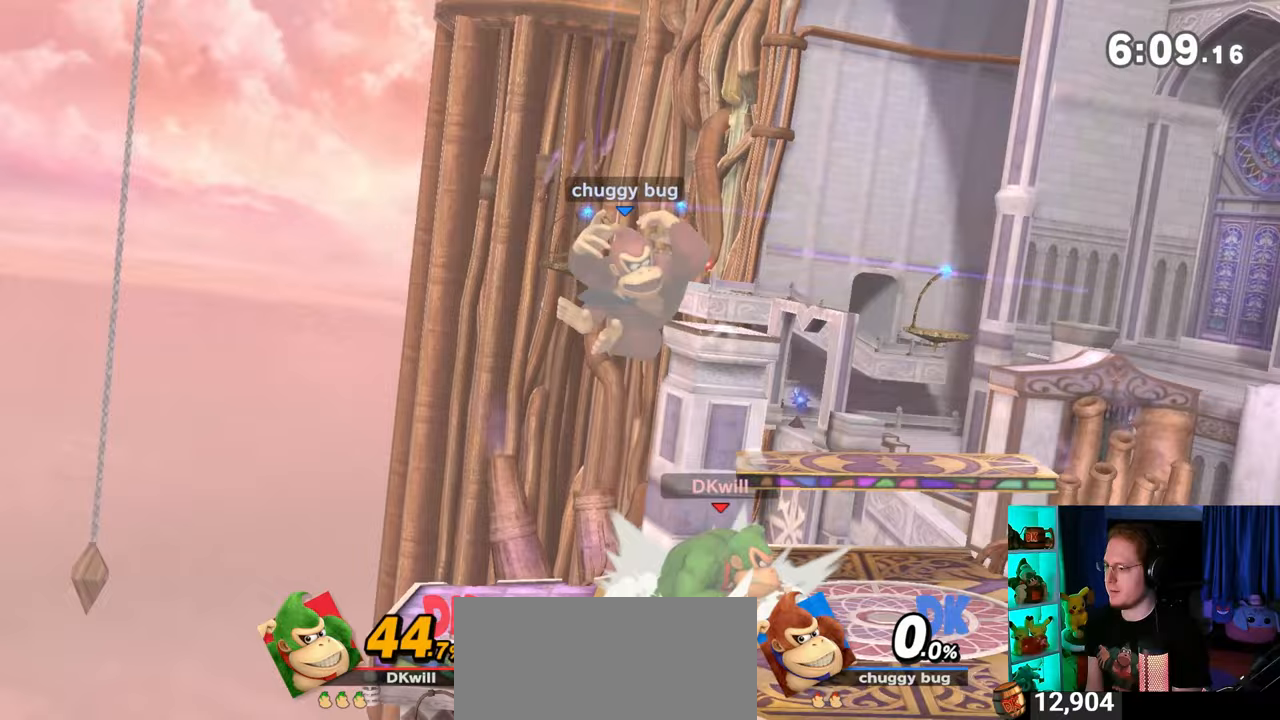
{"buttons": [], "left_stick": "center", "right_stick": "center", "events": [[50, "X", "down"], [83, "X", "up"], [83, "left_stick", "center"], [267, "left_stick", "left"], [500, "left_stick", "center"]]}
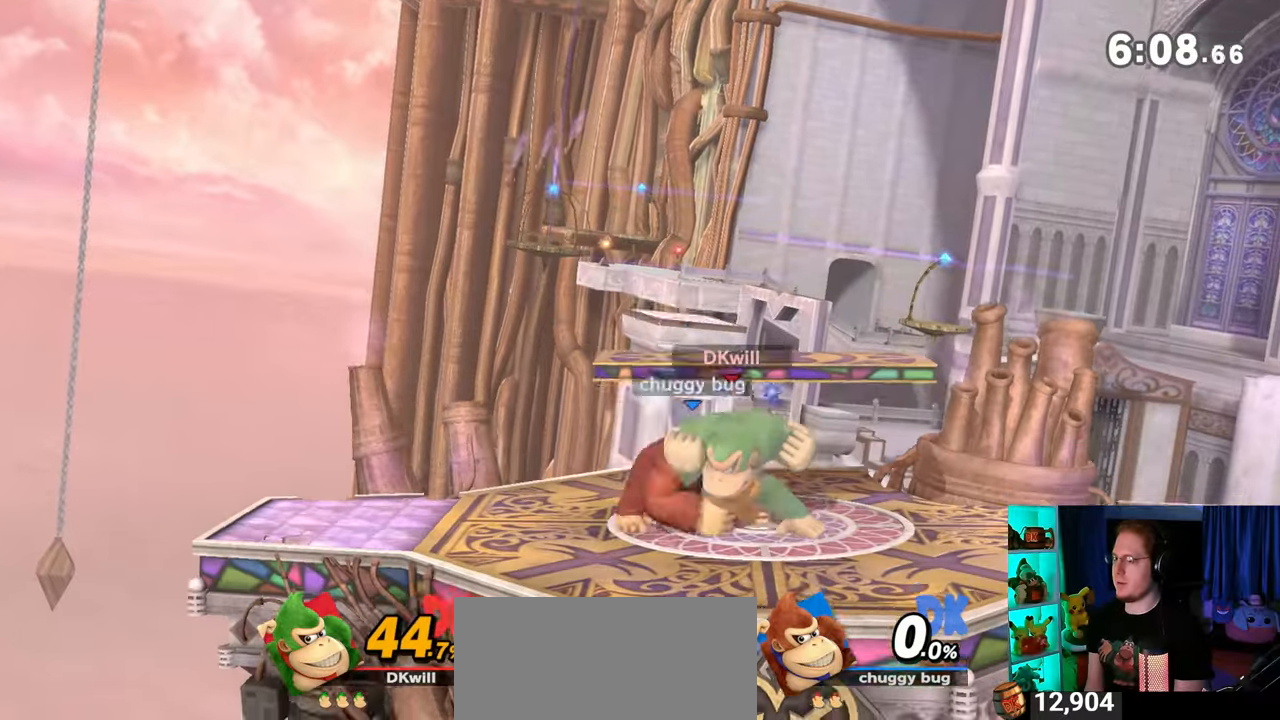
{"buttons": ["A"], "left_stick": "center", "right_stick": "center", "events": [[150, "A", "down"], [217, "A", "up"], [333, "A", "down"], [400, "A", "up"], [433, "A", "down"]]}
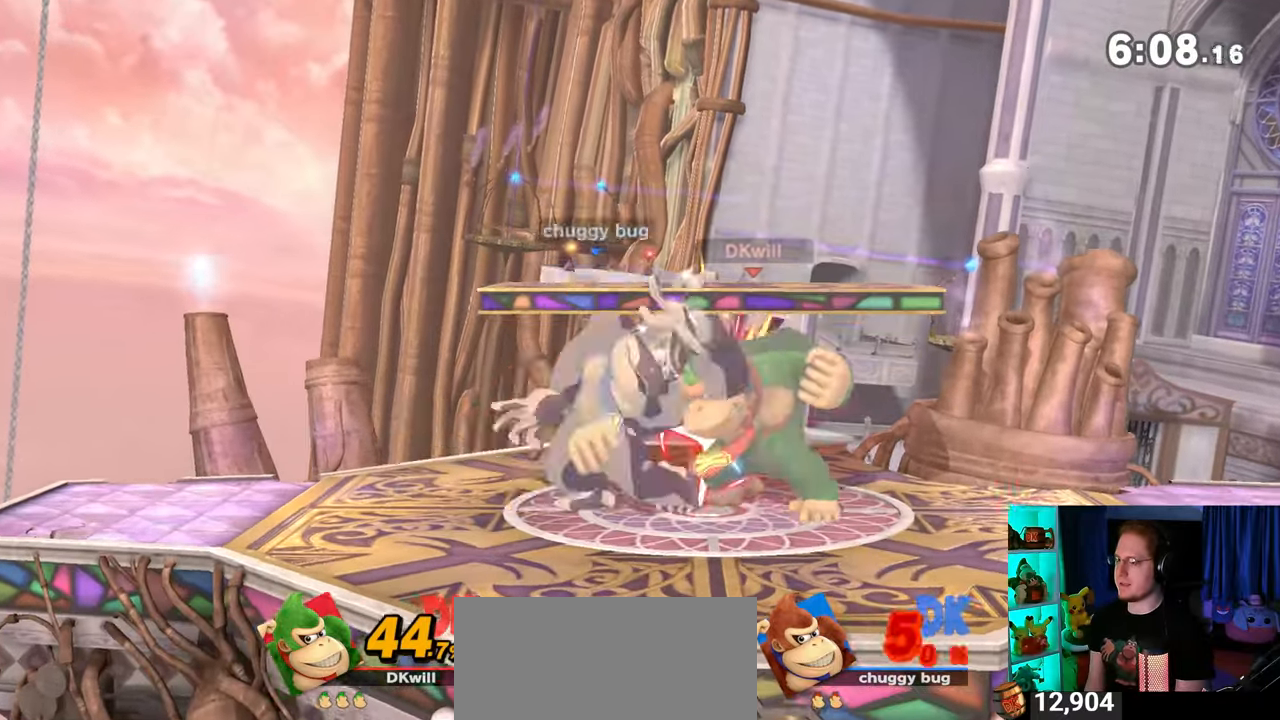
{"buttons": ["A"], "left_stick": "center", "right_stick": "center", "events": [[17, "A", "up"], [50, "A", "down"], [117, "A", "up"], [217, "A", "down"], [250, "A", "up"], [300, "A", "down"]]}
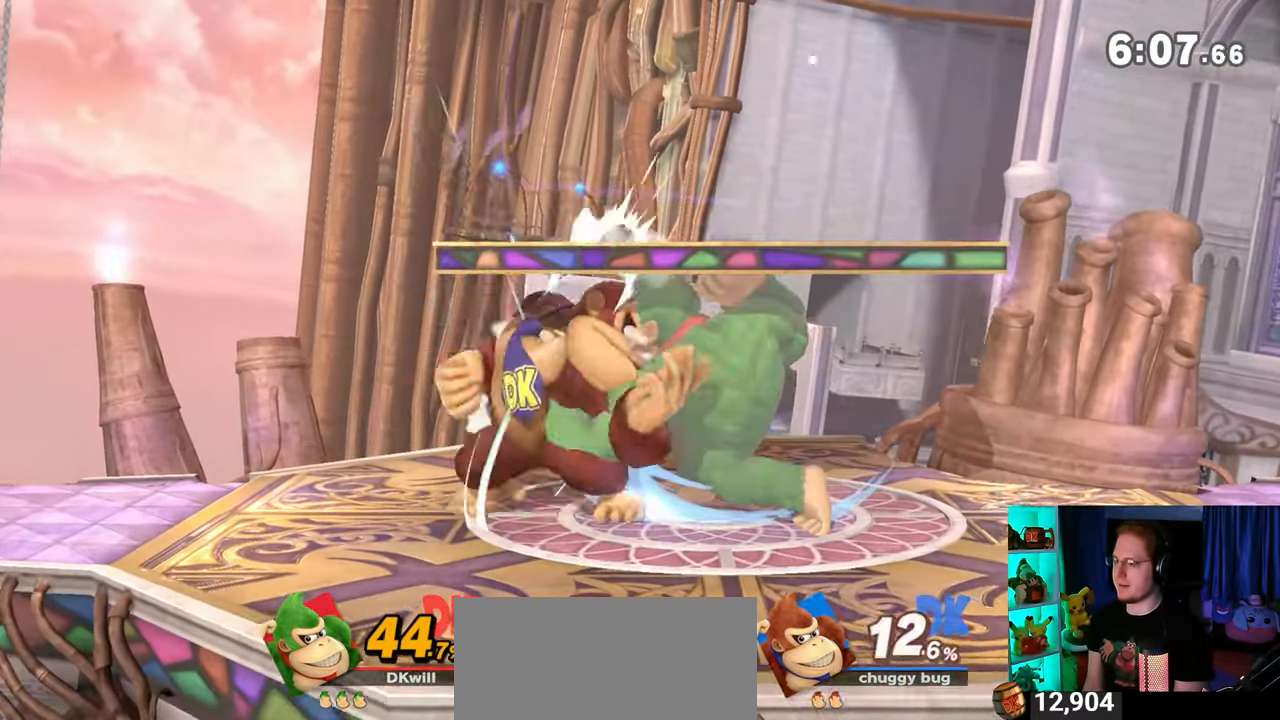
{"buttons": [], "left_stick": "left", "right_stick": "center", "events": [[150, "A", "up"], [367, "left_stick", "left"]]}
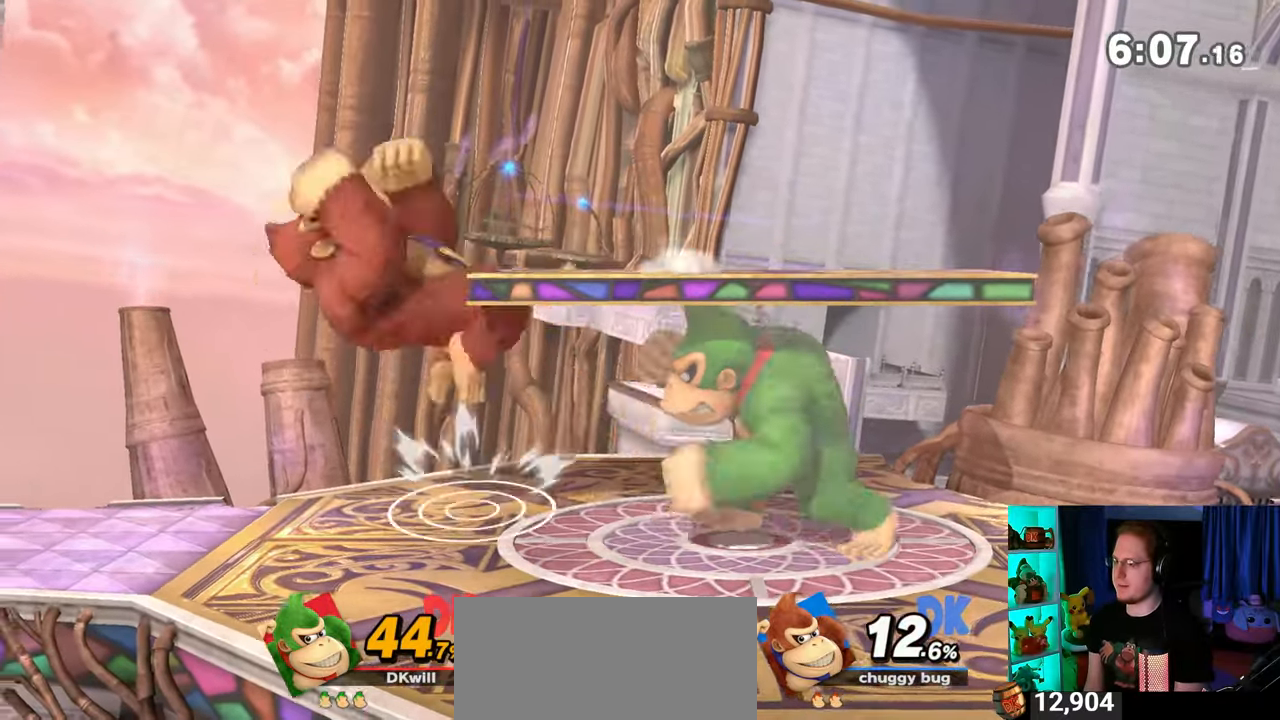
{"buttons": ["Y"], "left_stick": "up-left", "right_stick": "center", "events": [[150, "left_stick", "down-right"], [200, "Y", "down"], [200, "left_stick", "center"], [233, "A", "down"], [233, "Y", "up"], [267, "A", "up"], [333, "Y", "down"], [433, "left_stick", "up-left"]]}
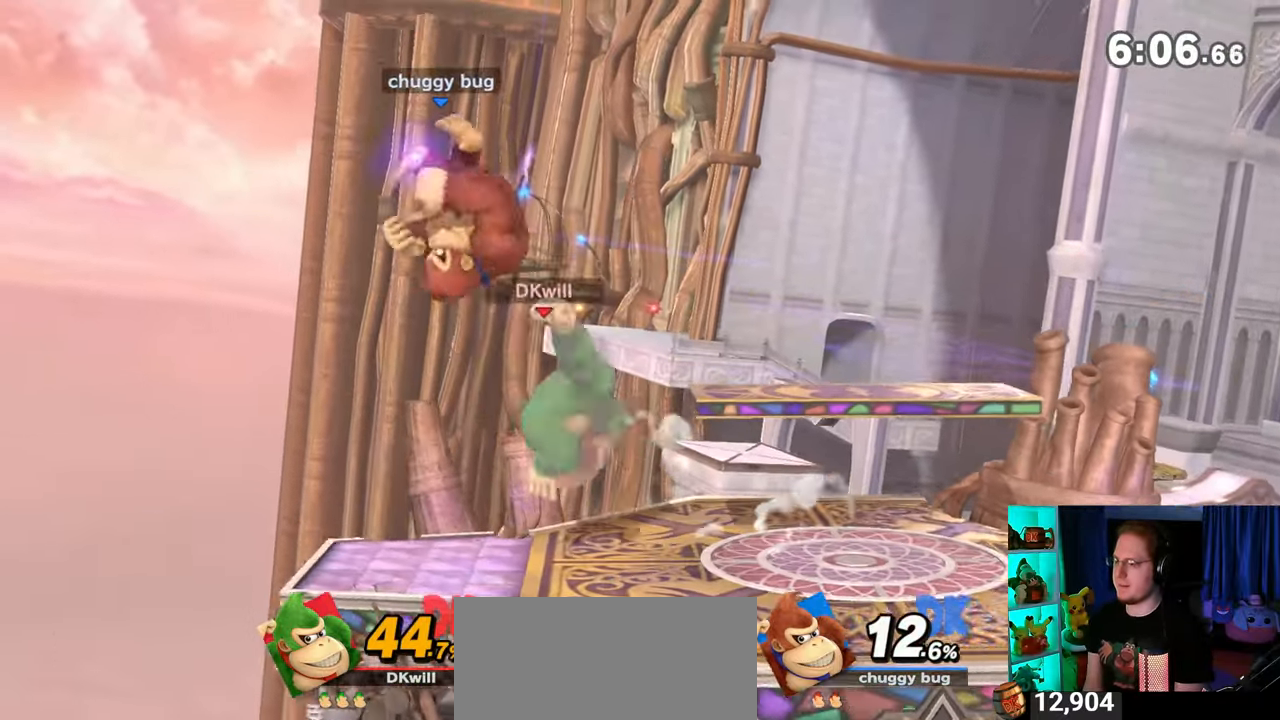
{"buttons": [], "left_stick": "up", "right_stick": "center", "events": [[150, "Y", "up"], [250, "left_stick", "down"], [367, "left_stick", "up"]]}
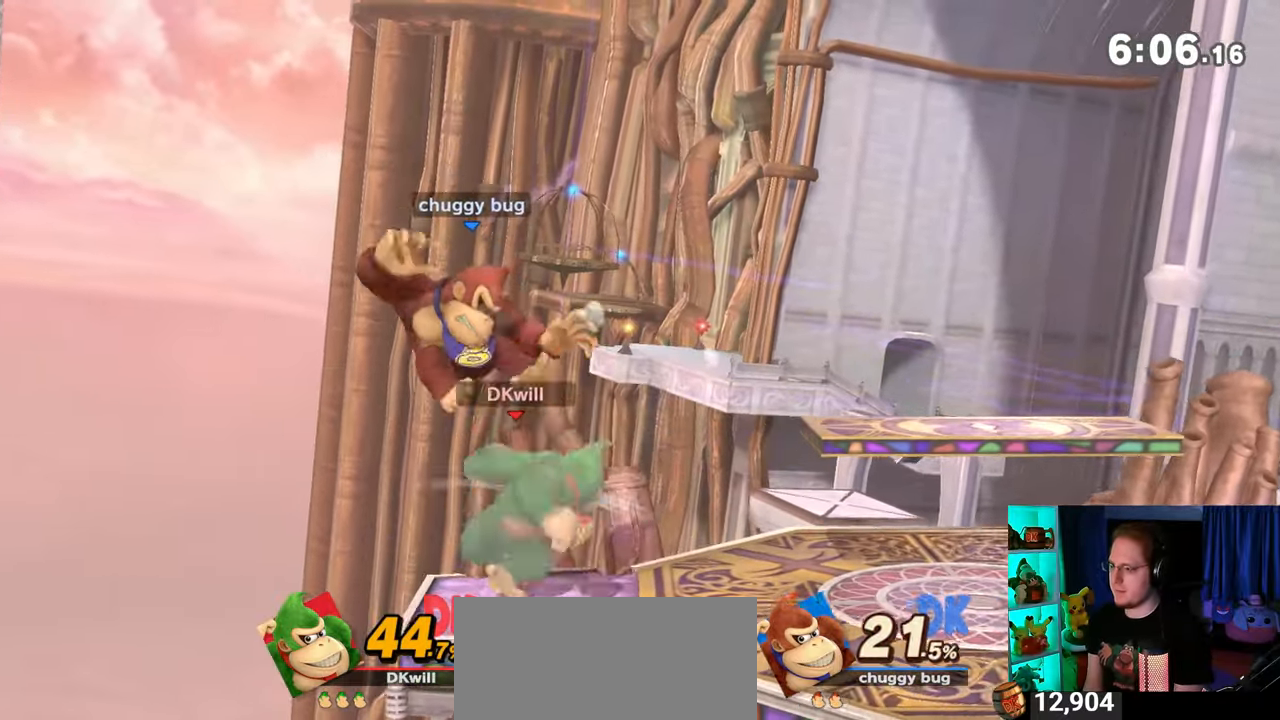
{"buttons": ["A"], "left_stick": "up", "right_stick": "center", "events": [[17, "A", "down"], [50, "A", "up"], [117, "A", "down"], [150, "A", "up"], [250, "A", "down"], [283, "A", "up"], [333, "A", "down"]]}
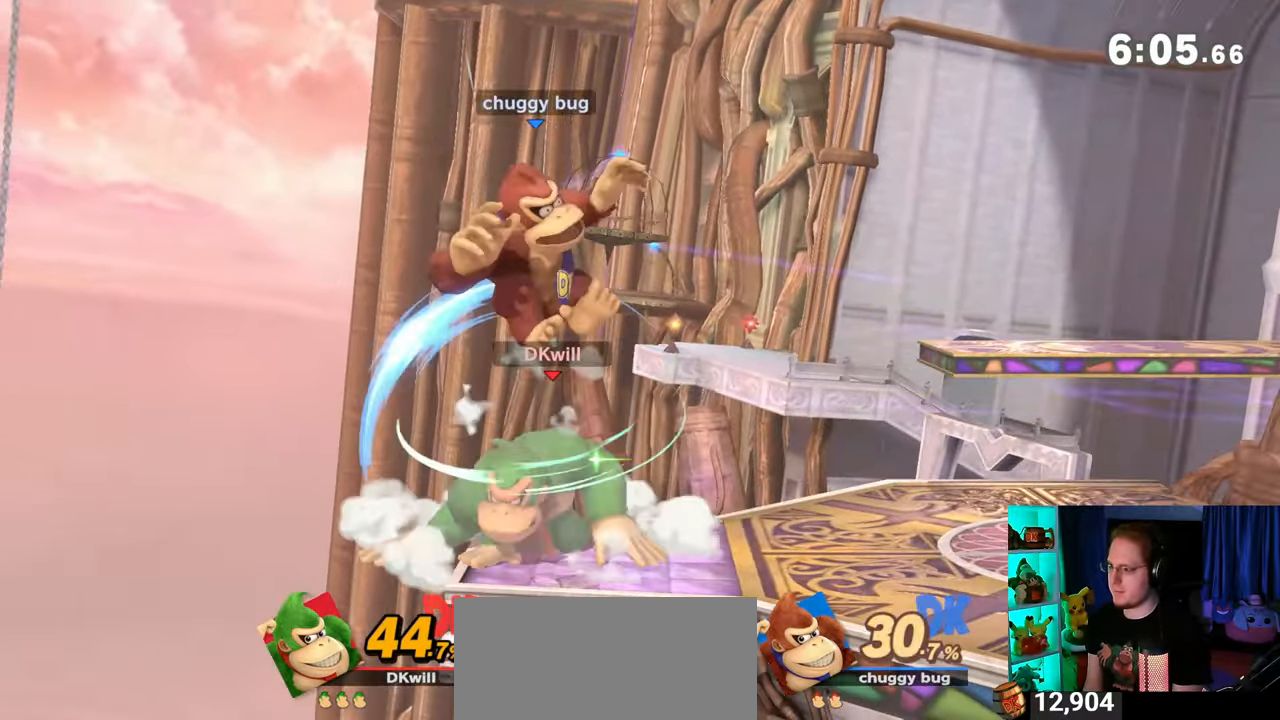
{"buttons": [], "left_stick": "center", "right_stick": "center", "events": [[50, "A", "up"], [183, "left_stick", "center"]]}
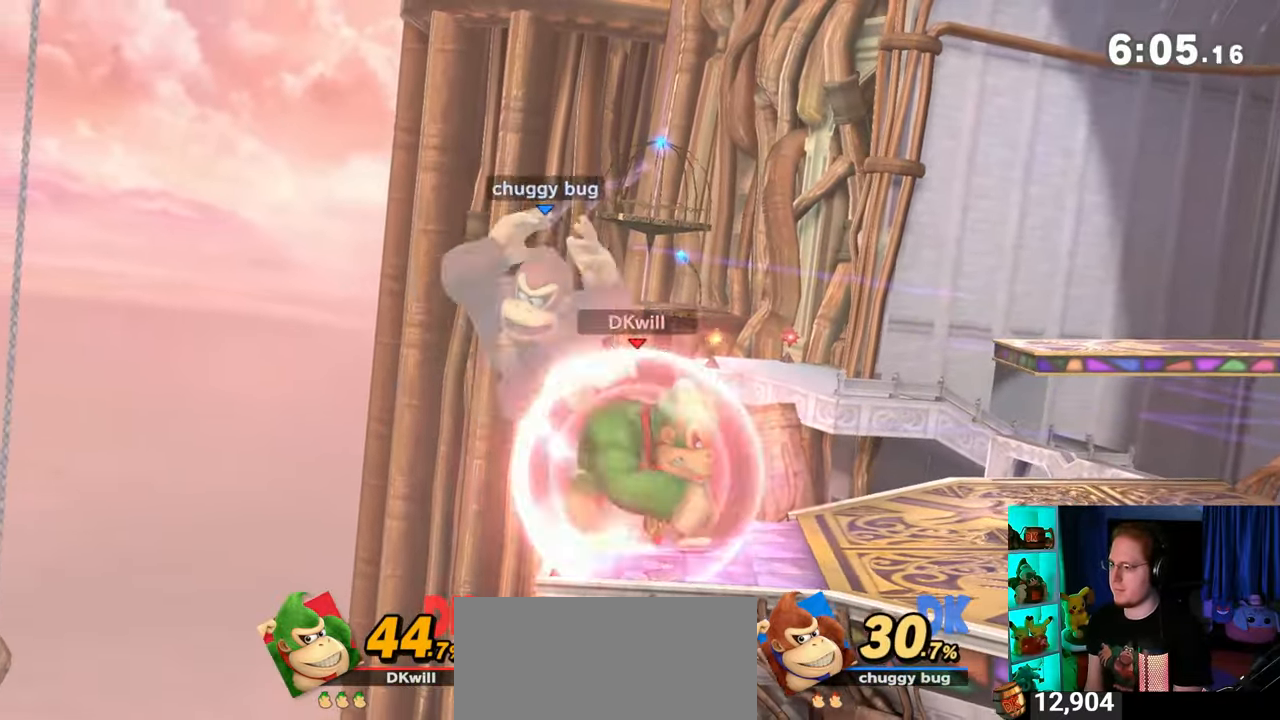
{"buttons": [], "left_stick": "center", "right_stick": "center", "events": [[300, "A", "down"], [367, "A", "up"], [450, "A", "down"], [500, "A", "up"]]}
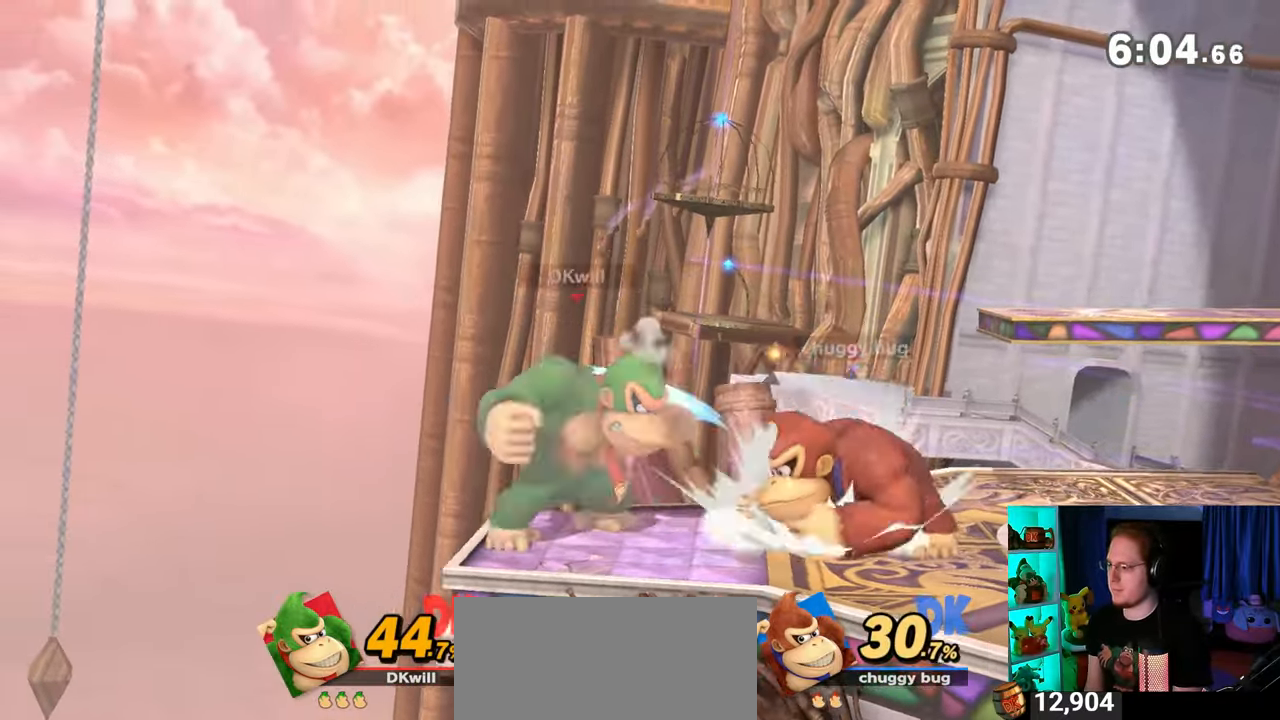
{"buttons": ["A"], "left_stick": "center", "right_stick": "center", "events": [[50, "A", "down"], [150, "A", "up"], [183, "A", "down"], [250, "A", "up"], [450, "A", "down"]]}
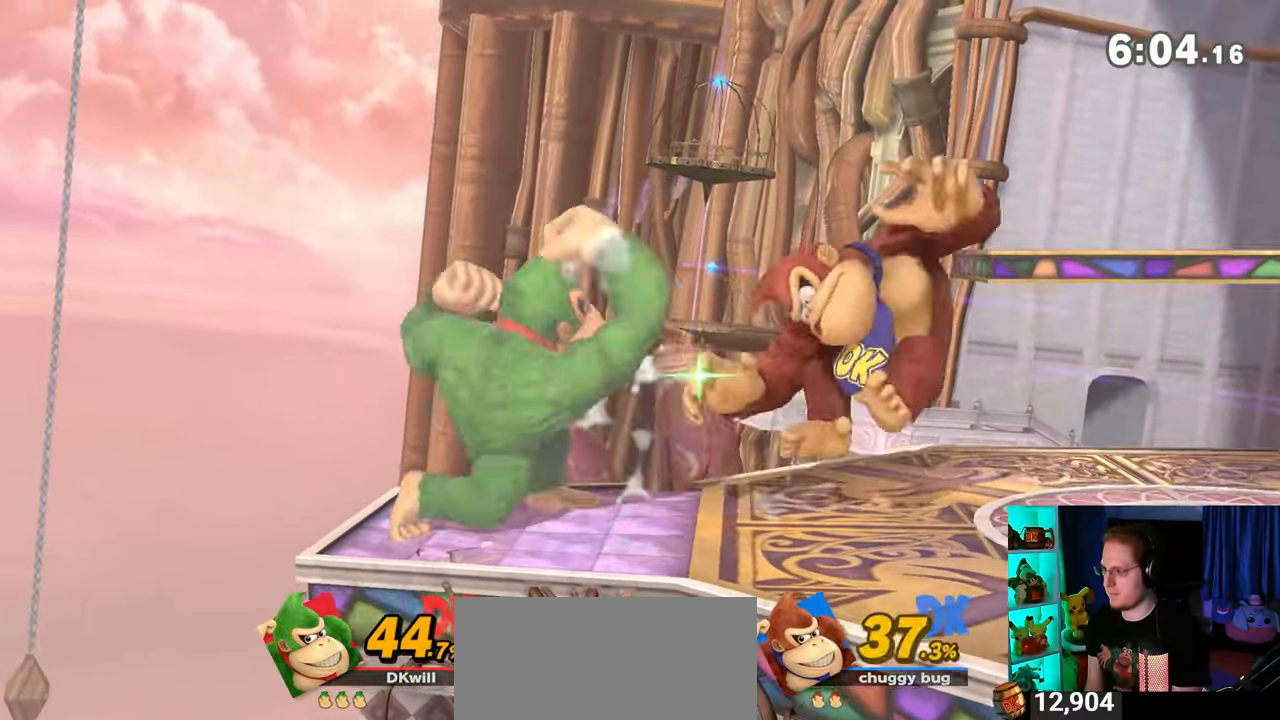
{"buttons": [], "left_stick": "right", "right_stick": "center", "events": [[17, "Y", "down"], [50, "Y", "up"], [117, "A", "up"], [283, "left_stick", "right"]]}
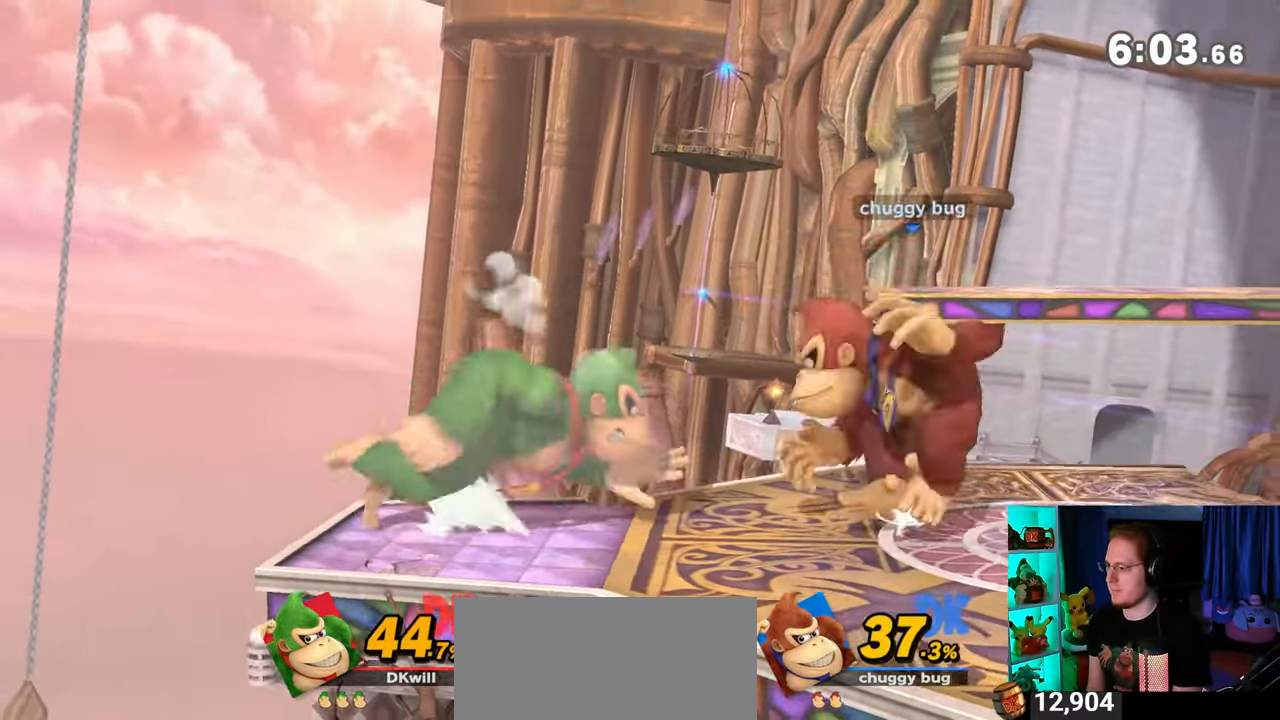
{"buttons": ["Y"], "left_stick": "up-right", "right_stick": "center", "events": [[150, "left_stick", "center"], [183, "Y", "down"], [217, "A", "down"], [217, "Y", "up"], [250, "A", "up"], [367, "Y", "down"], [433, "left_stick", "up-right"]]}
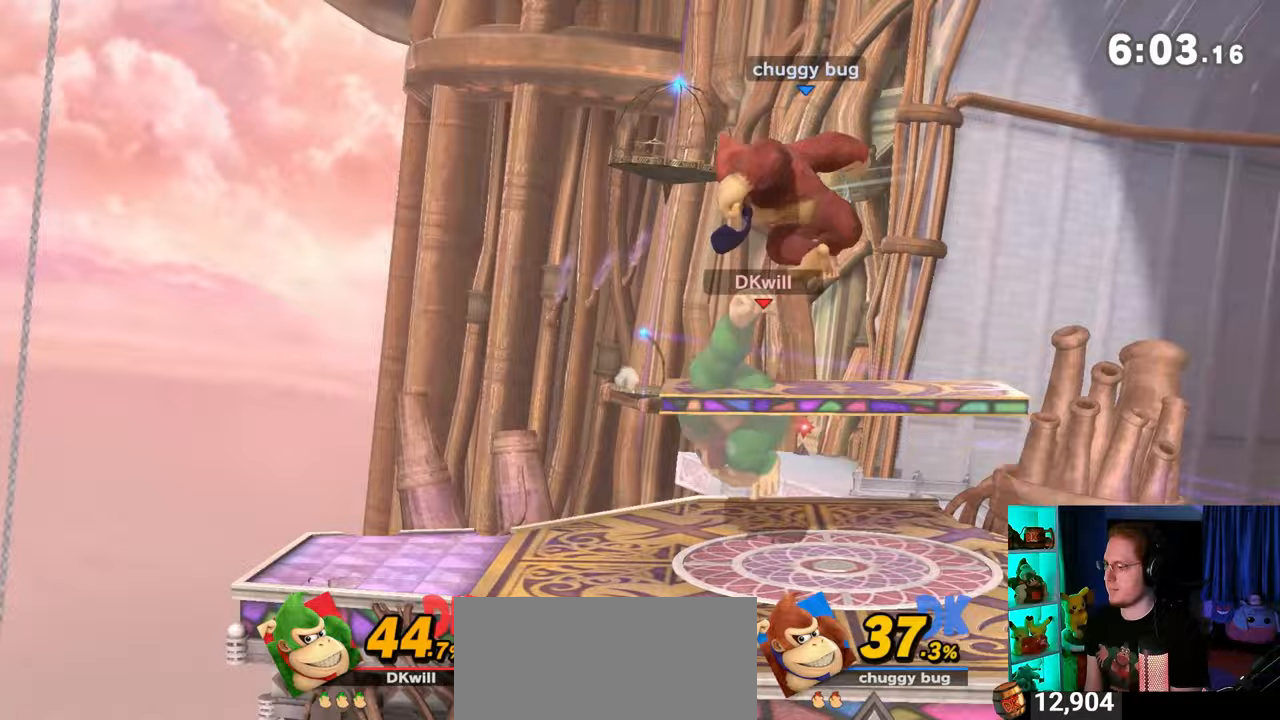
{"buttons": ["Y"], "left_stick": "right", "right_stick": "center", "events": [[150, "Y", "up"], [233, "left_stick", "down"], [367, "left_stick", "center"], [467, "Y", "down"], [500, "left_stick", "right"]]}
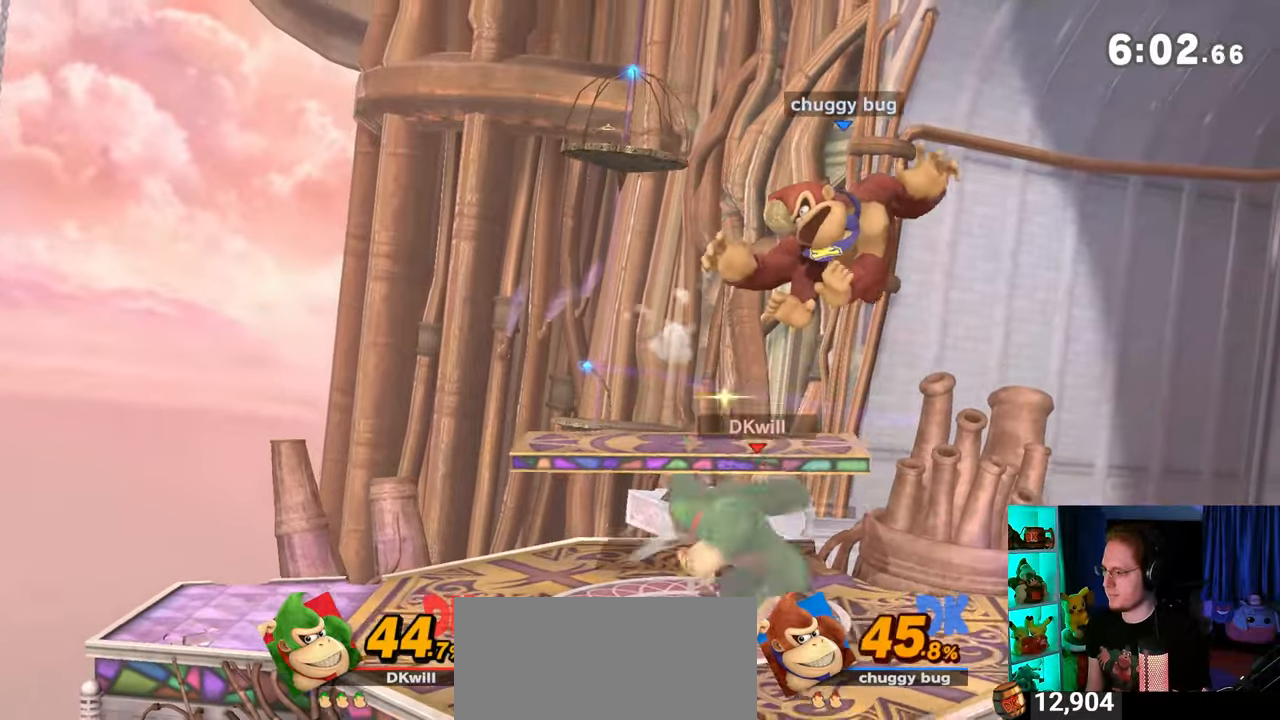
{"buttons": [], "left_stick": "right", "right_stick": "center", "events": [[33, "A", "down"], [50, "Y", "up"], [400, "A", "up"]]}
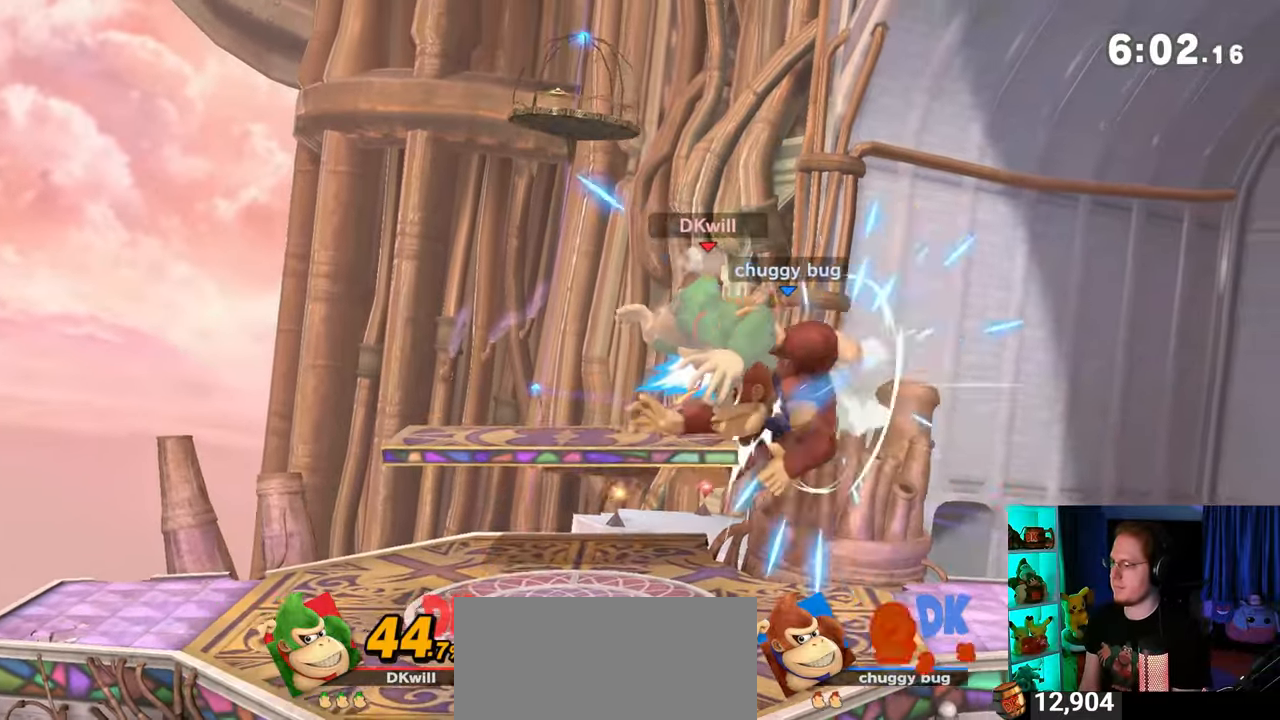
{"buttons": ["A"], "left_stick": "down-right", "right_stick": "center", "events": [[267, "A", "down"], [333, "left_stick", "down-right"]]}
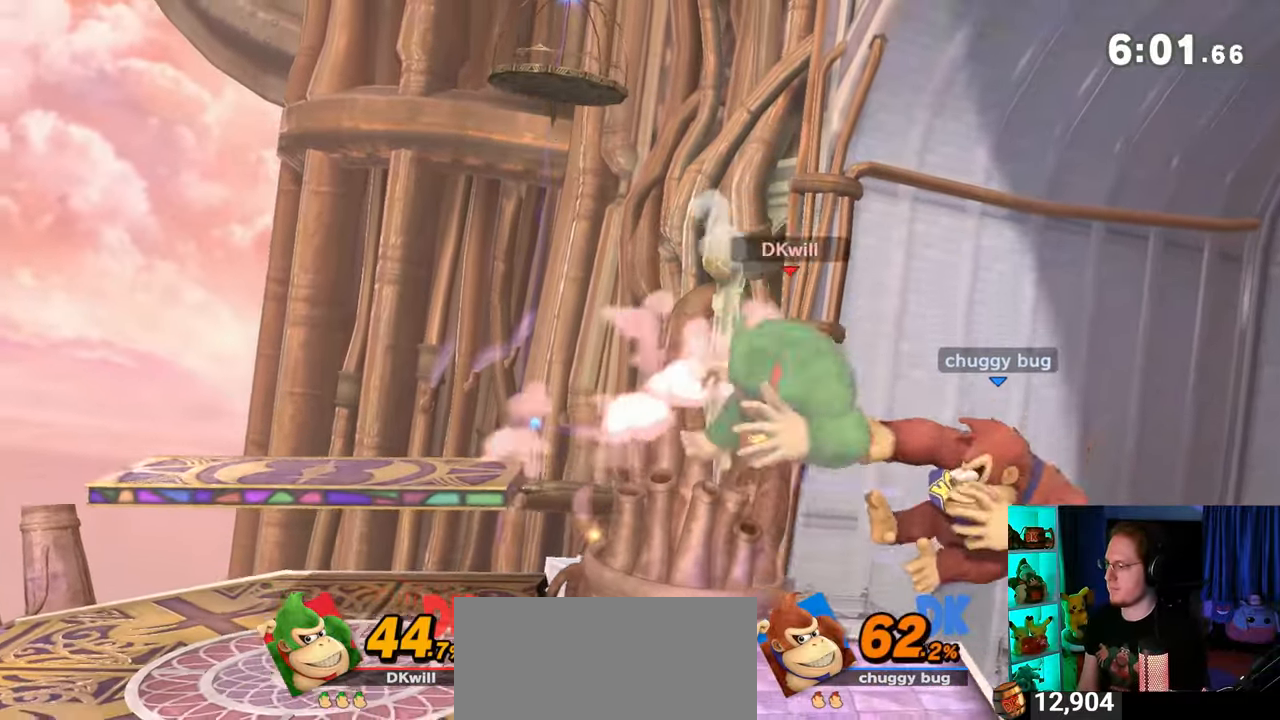
{"buttons": [], "left_stick": "center", "right_stick": "center", "events": [[183, "left_stick", "center"], [217, "A", "up"]]}
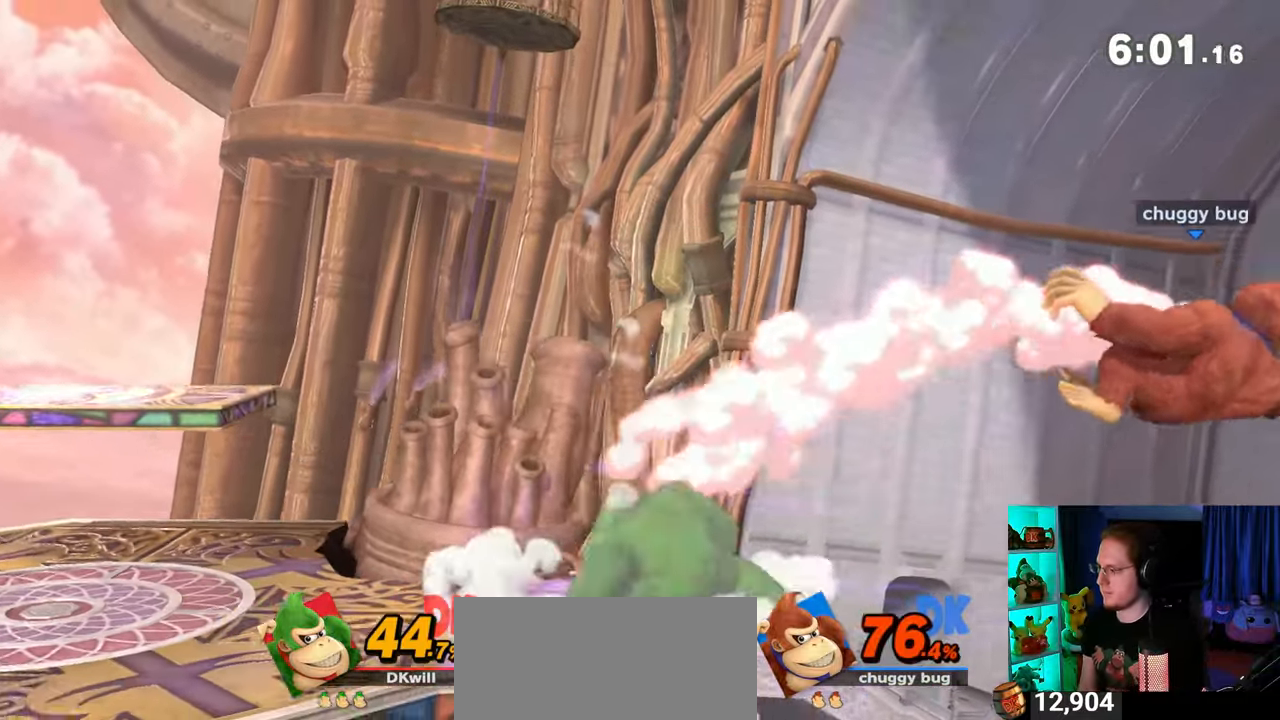
{"buttons": ["B"], "left_stick": "center", "right_stick": "center", "events": [[83, "left_stick", "right"], [467, "left_stick", "center"], [500, "B", "down"]]}
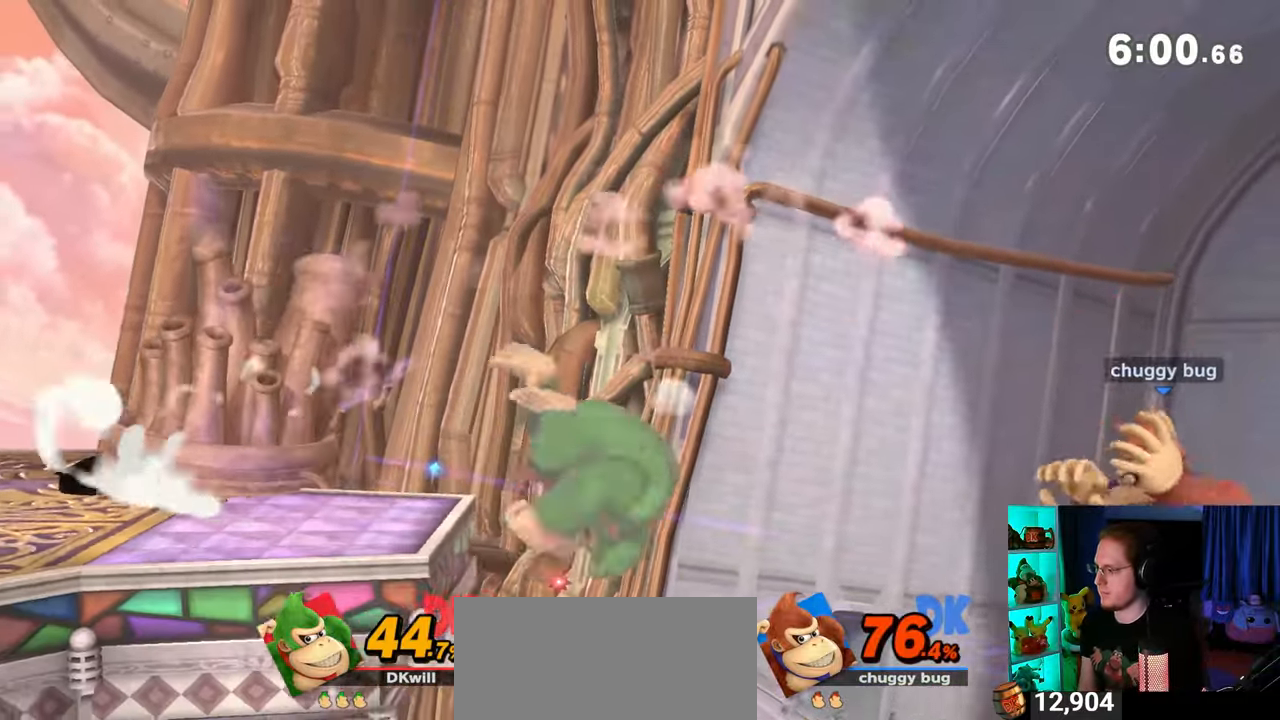
{"buttons": [], "left_stick": "right", "right_stick": "center", "events": [[17, "B", "up"], [17, "left_stick", "right"]]}
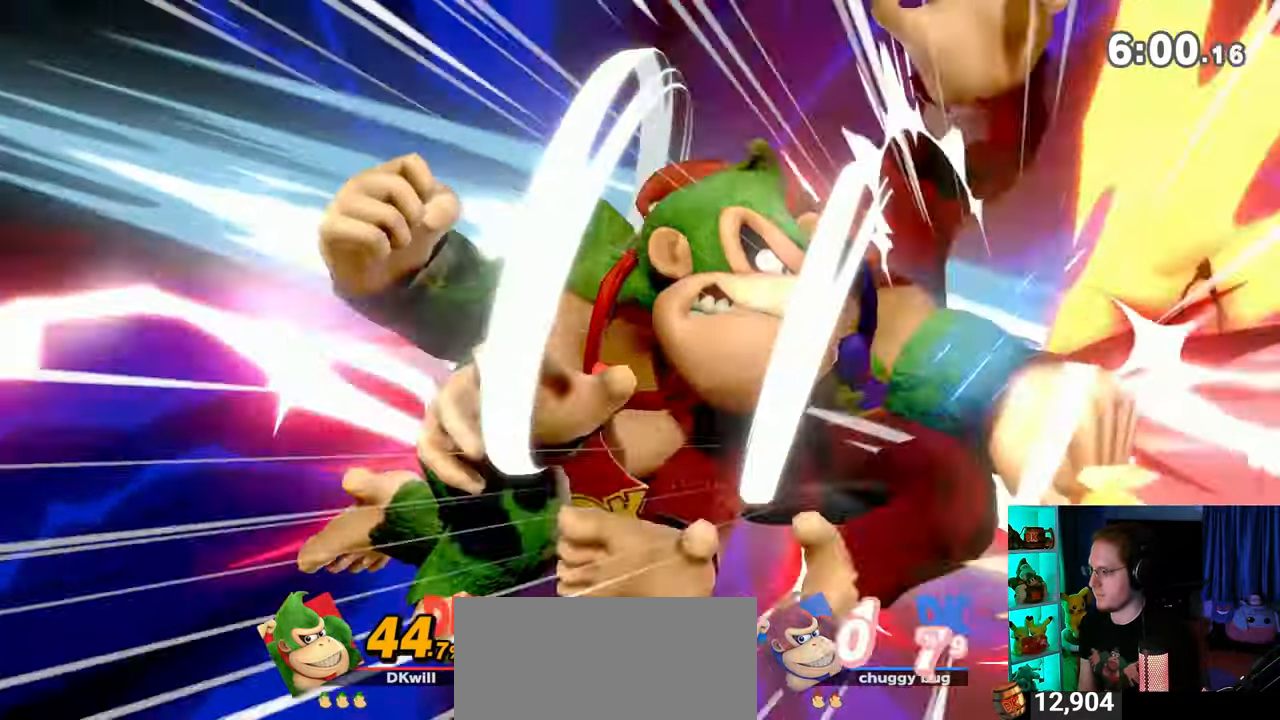
{"buttons": [], "left_stick": "right", "right_stick": "center", "events": []}
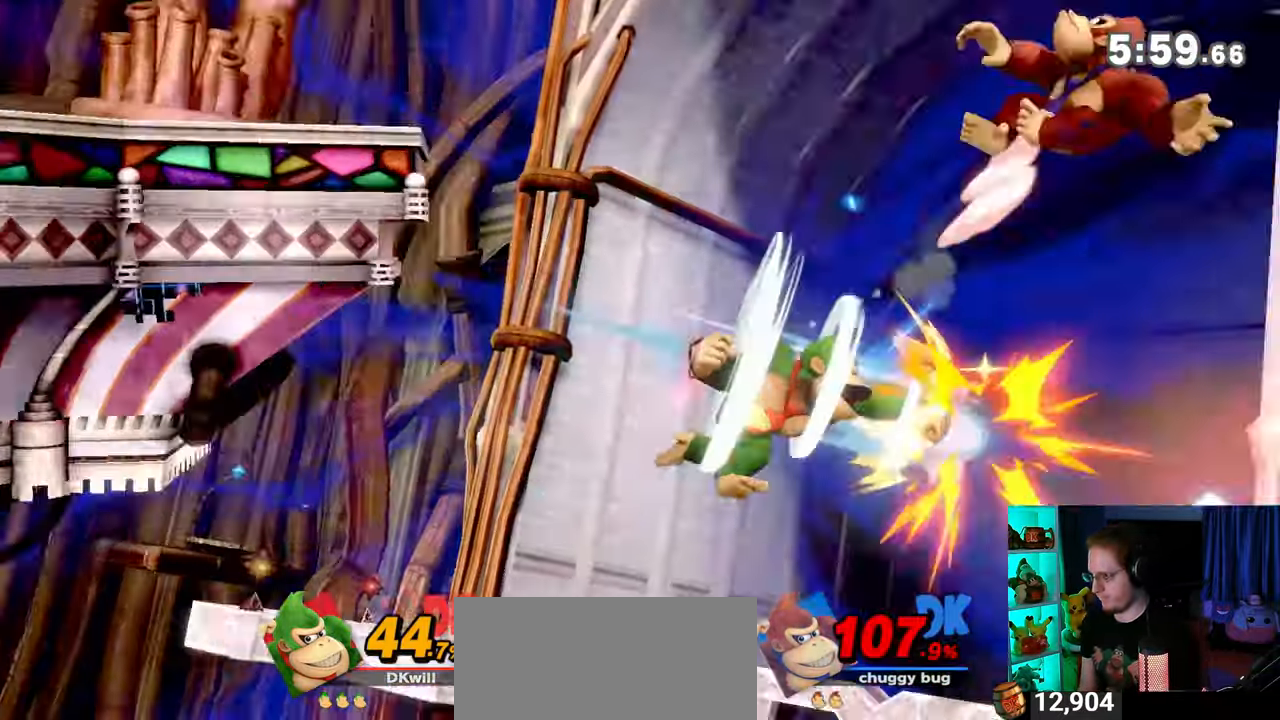
{"buttons": ["Y"], "left_stick": "up-left", "right_stick": "center", "events": [[150, "left_stick", "left"], [233, "Y", "down"], [300, "Y", "up"], [300, "left_stick", "up-left"], [367, "Y", "down"], [433, "Y", "up"], [500, "Y", "down"]]}